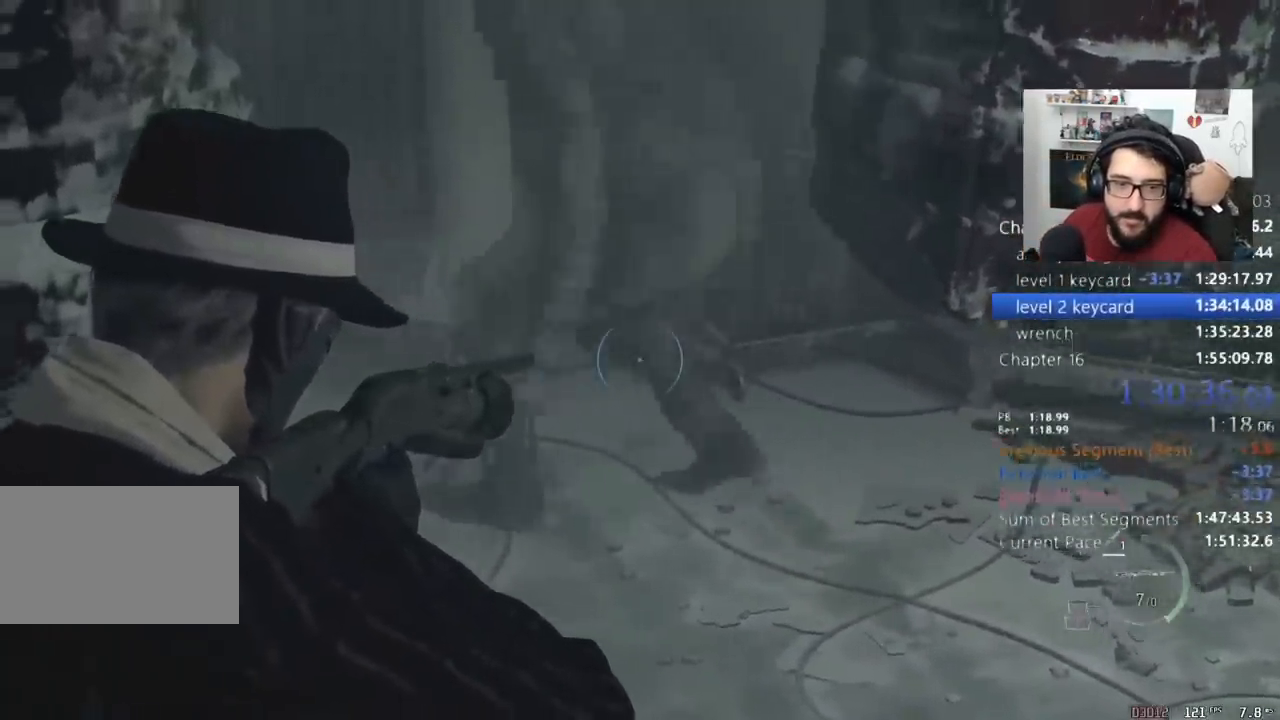
Gameplay with keyboard and mouse; each line is a JSON object with the keys and mouse buttons held at the frame after it. "events" lists presses ("down") and releases ("up") of "1", "2", "3", "4", "5", "a", "alt", "c", "caps_lock", "ctrl", "d", "e", "f", "q", "r", "s", "shift", "space", "t", "tab", "v", "w", "x", "z", "mouse_left", "mouse_wheel" and "mouse_right" between this image and that frame as [ms after this image, input, new state], when the widget could be followed in between. "mouse_left", "mouse_wheel", "mouse_right" = the "left", "wheel", "right" buttons of the "mouse" list. No other keys are recorded. "wheel" means that the mouse wheel is clicked or scrolled. Not read: mouse_move return.
{"keys": [], "mouse": ["right"], "events": []}
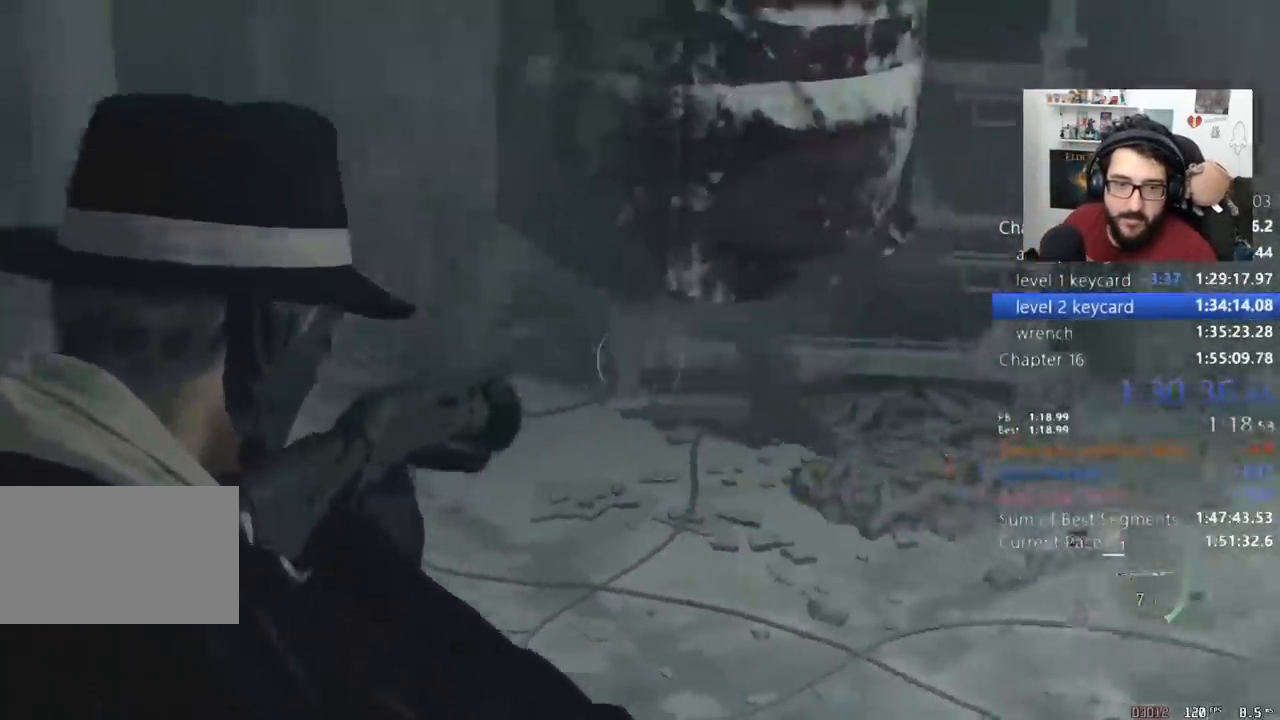
{"keys": ["s"], "mouse": ["right"], "events": [[100, "a", "down"], [100, "s", "down"], [467, "a", "up"]]}
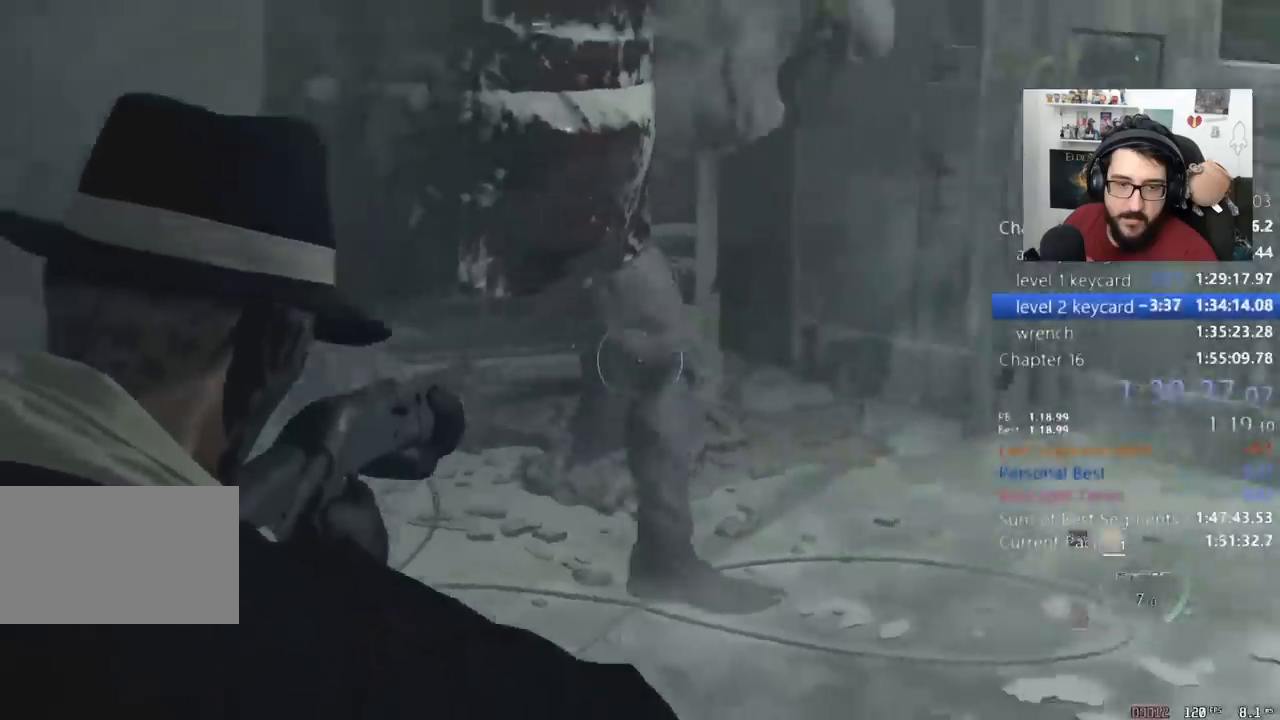
{"keys": [], "mouse": ["right"], "events": [[200, "s", "up"]]}
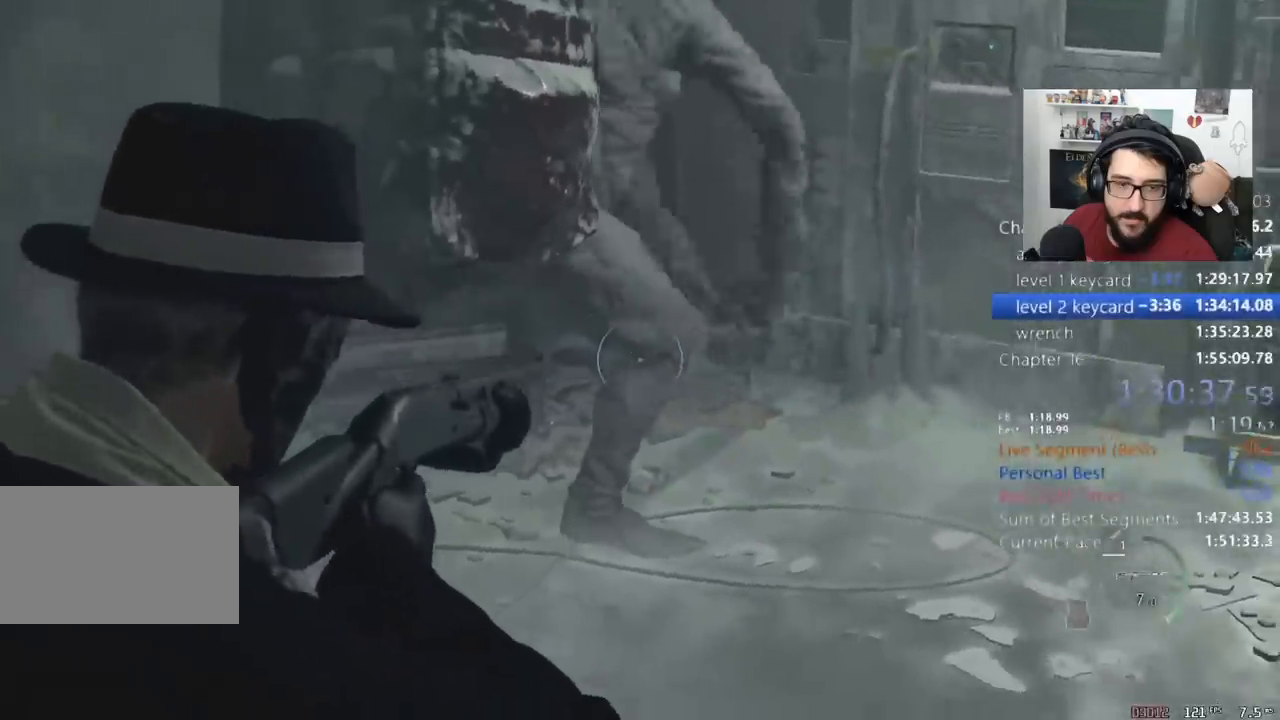
{"keys": [], "mouse": ["right"], "events": []}
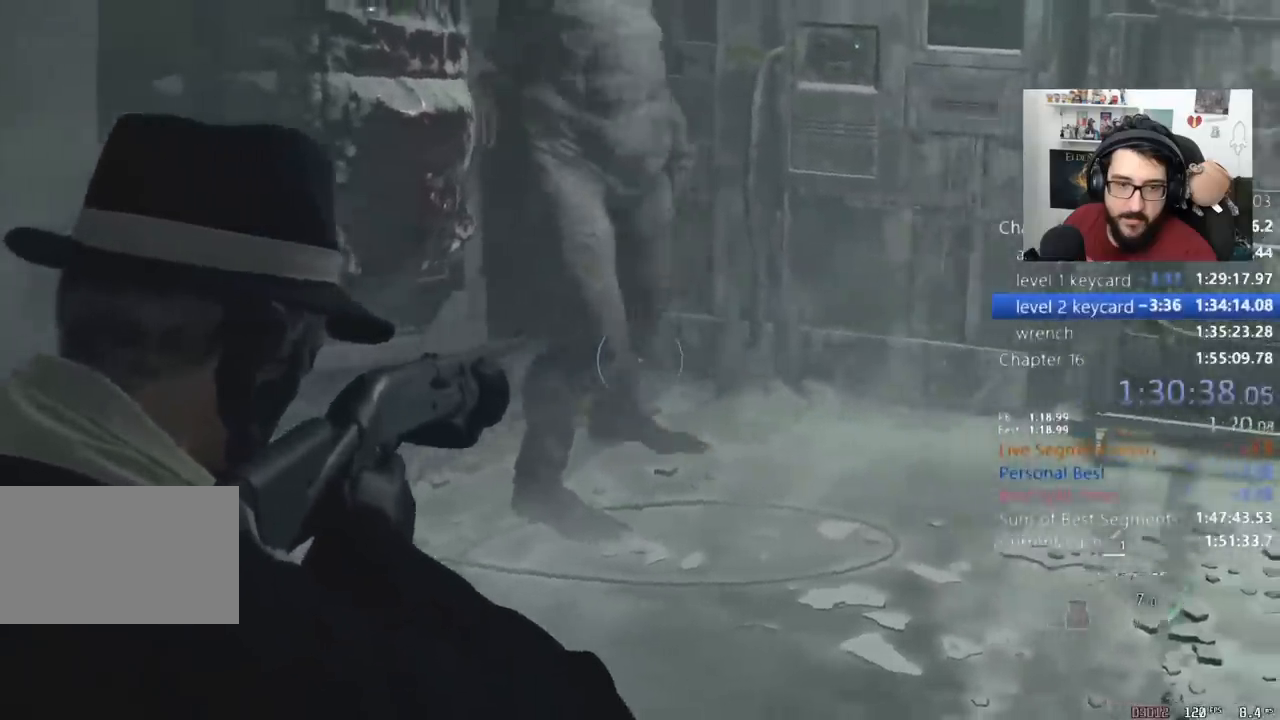
{"keys": [], "mouse": ["right"], "events": []}
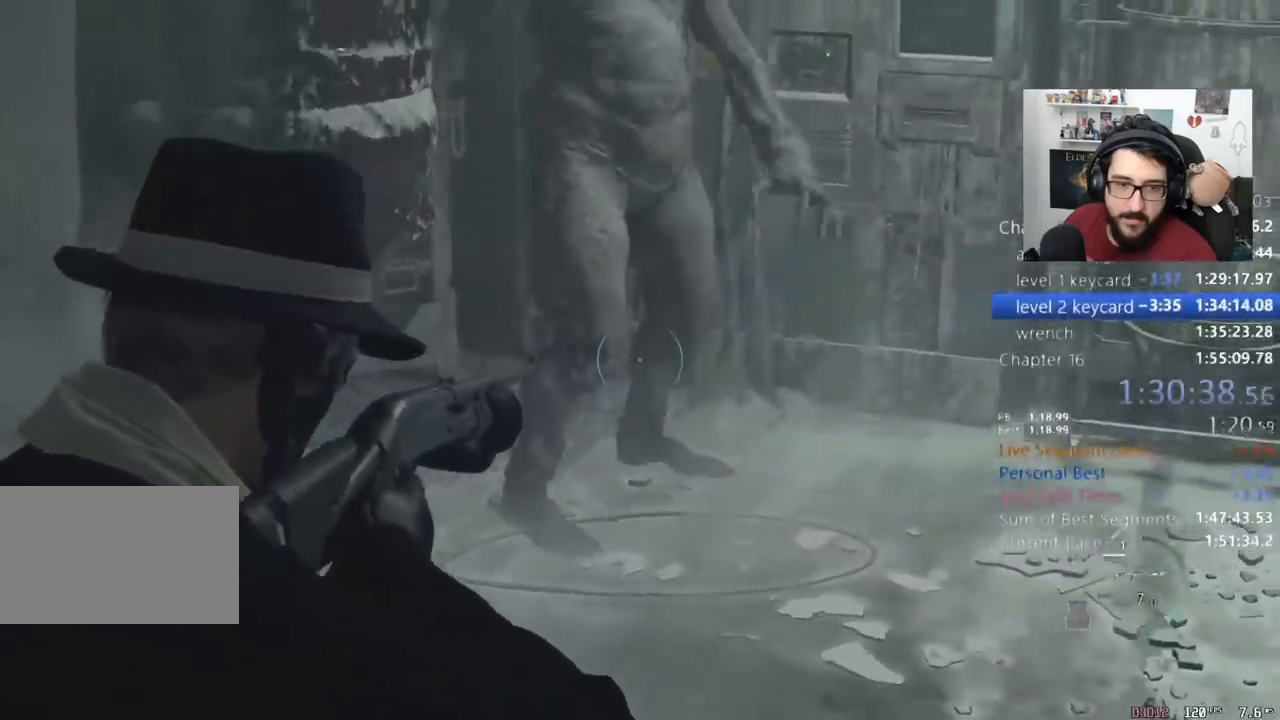
{"keys": ["a"], "mouse": [], "events": [[267, "mouse_left", "down"], [333, "mouse_left", "up"], [400, "a", "down"], [400, "mouse_right", "up"]]}
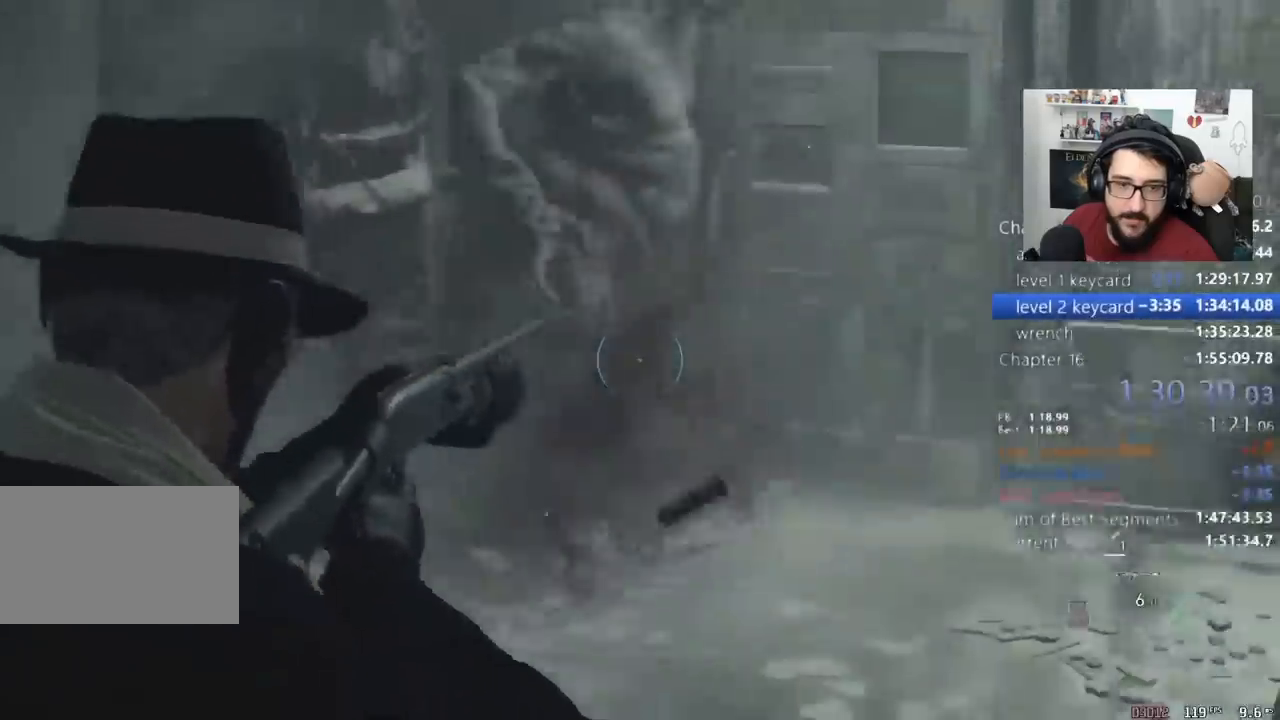
{"keys": ["a"], "mouse": [], "events": [[267, "4", "down"], [367, "4", "up"]]}
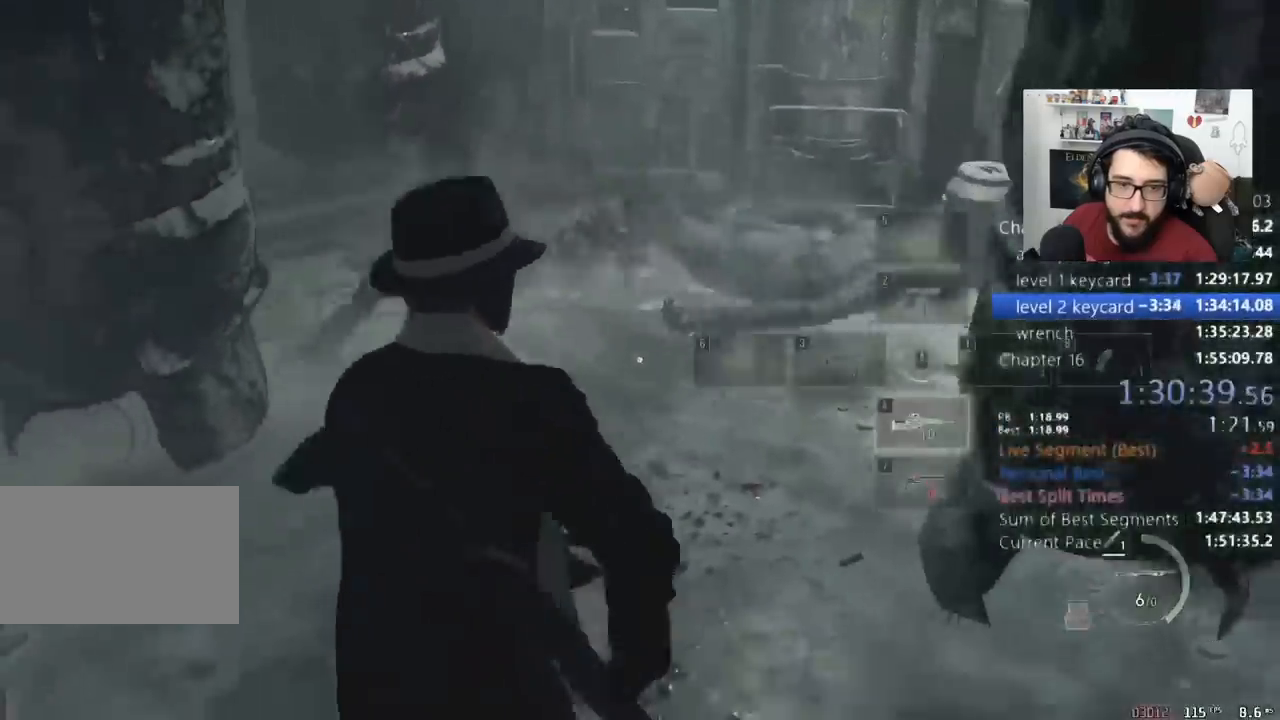
{"keys": [], "mouse": [], "events": [[167, "a", "up"]]}
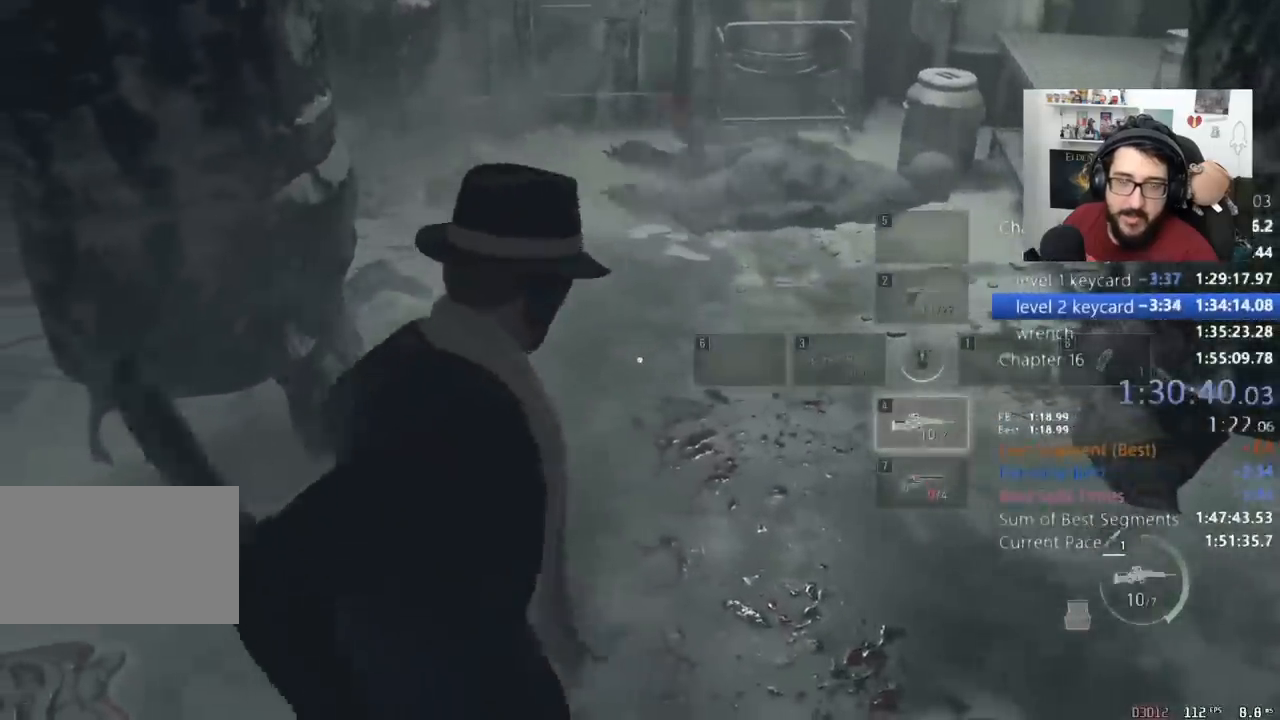
{"keys": ["w"], "mouse": [], "events": [[500, "w", "down"]]}
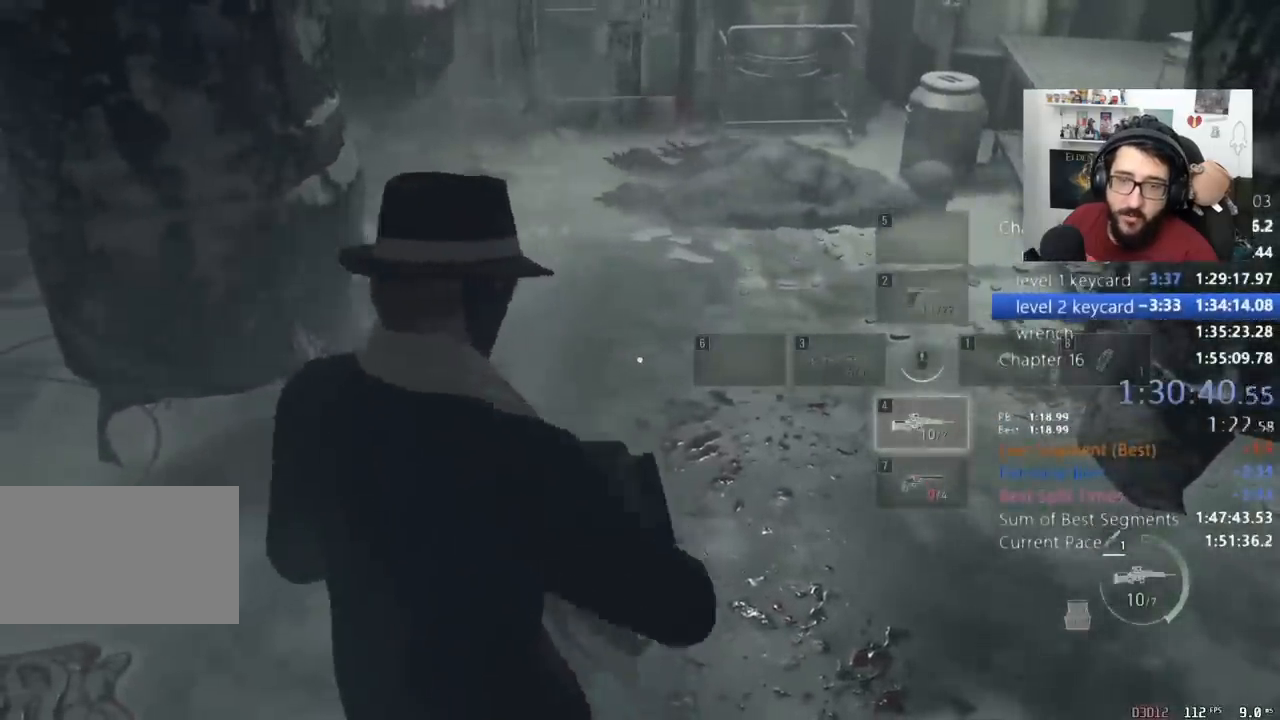
{"keys": ["a", "shift", "w"], "mouse": [], "events": [[433, "a", "down"], [467, "shift", "down"]]}
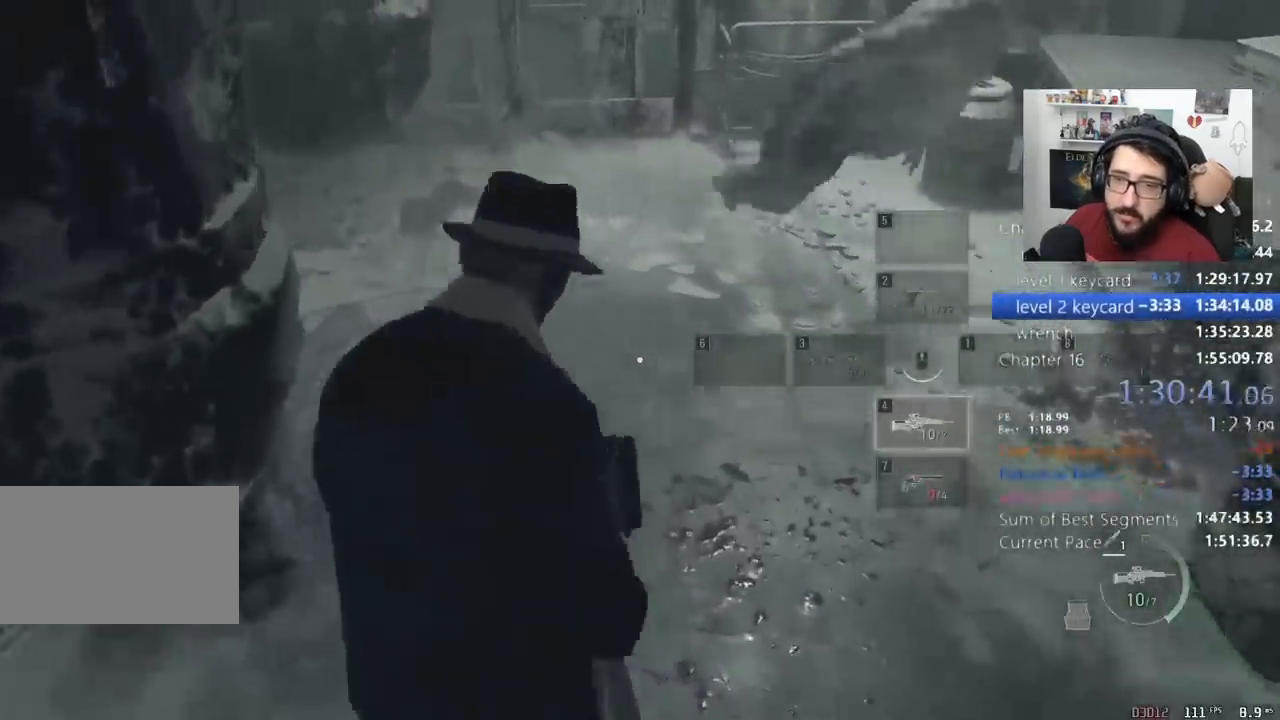
{"keys": ["shift", "w"], "mouse": [], "events": [[267, "a", "up"]]}
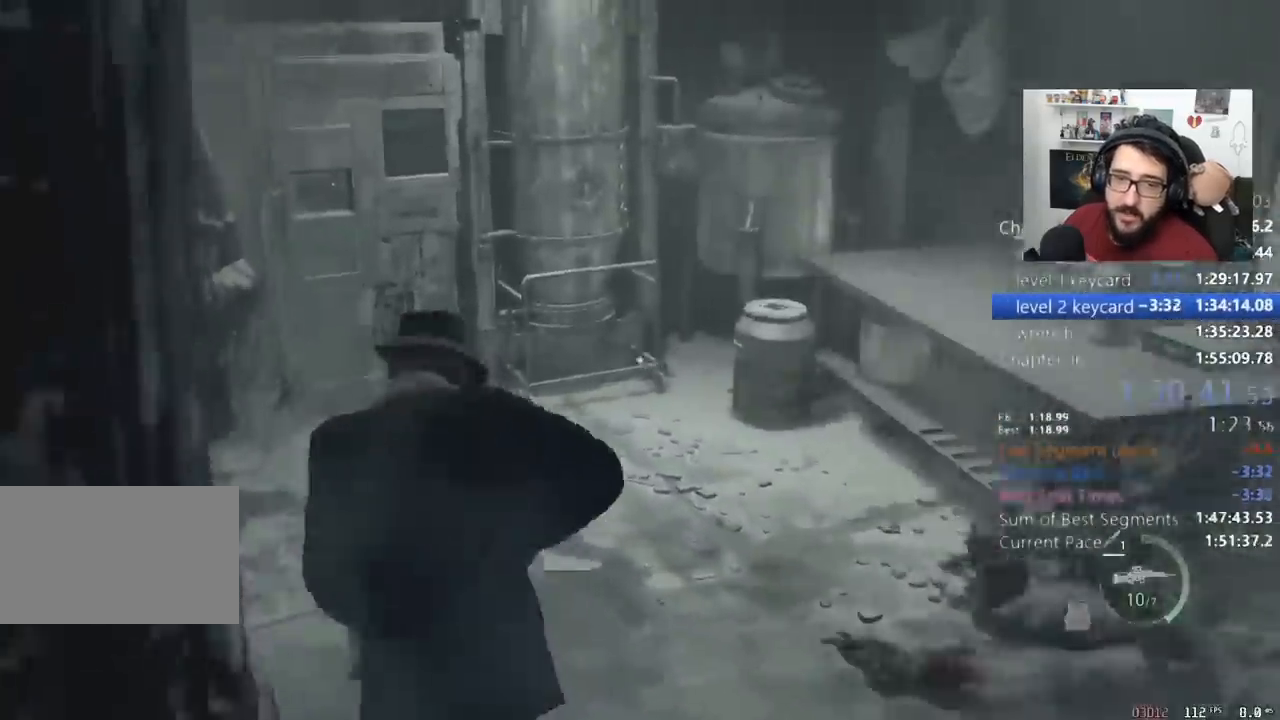
{"keys": ["a", "s", "shift"], "mouse": [], "events": [[233, "a", "down"], [400, "w", "up"], [467, "s", "down"]]}
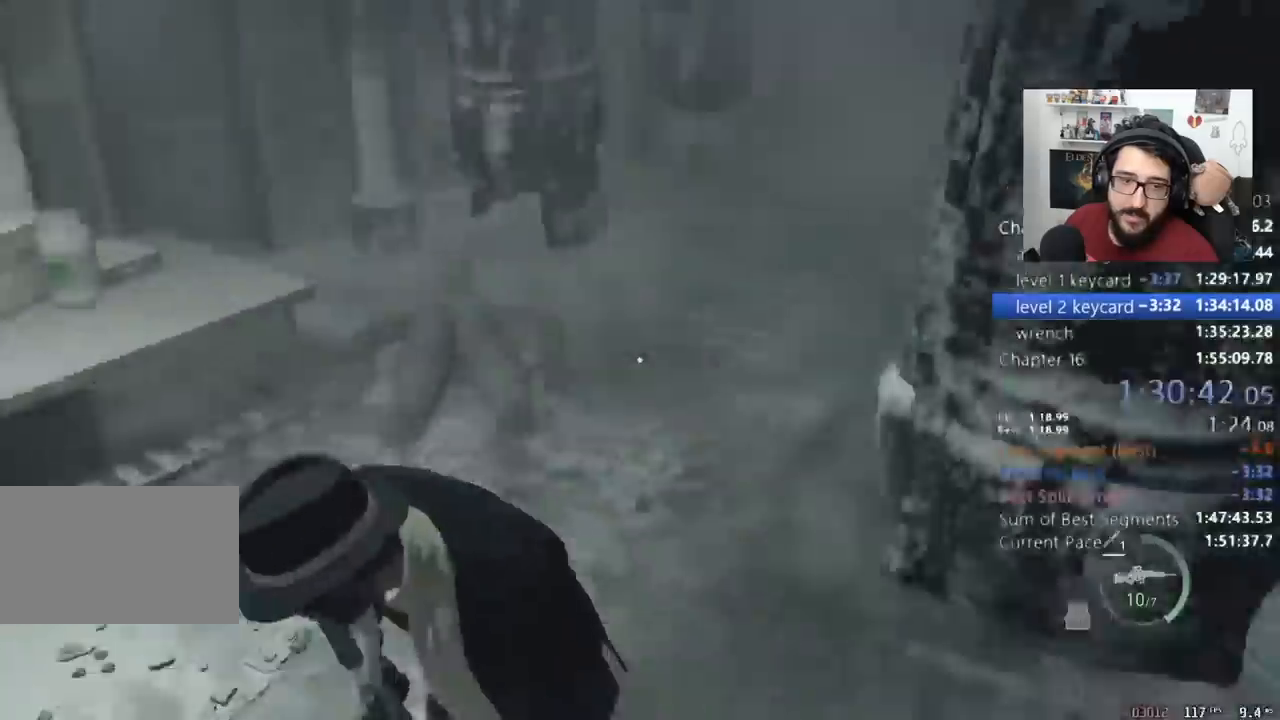
{"keys": ["s"], "mouse": [], "events": [[33, "e", "down"], [100, "a", "up"], [100, "e", "up"], [200, "e", "down"], [300, "e", "up"], [333, "e", "down"], [333, "shift", "up"], [433, "e", "up"]]}
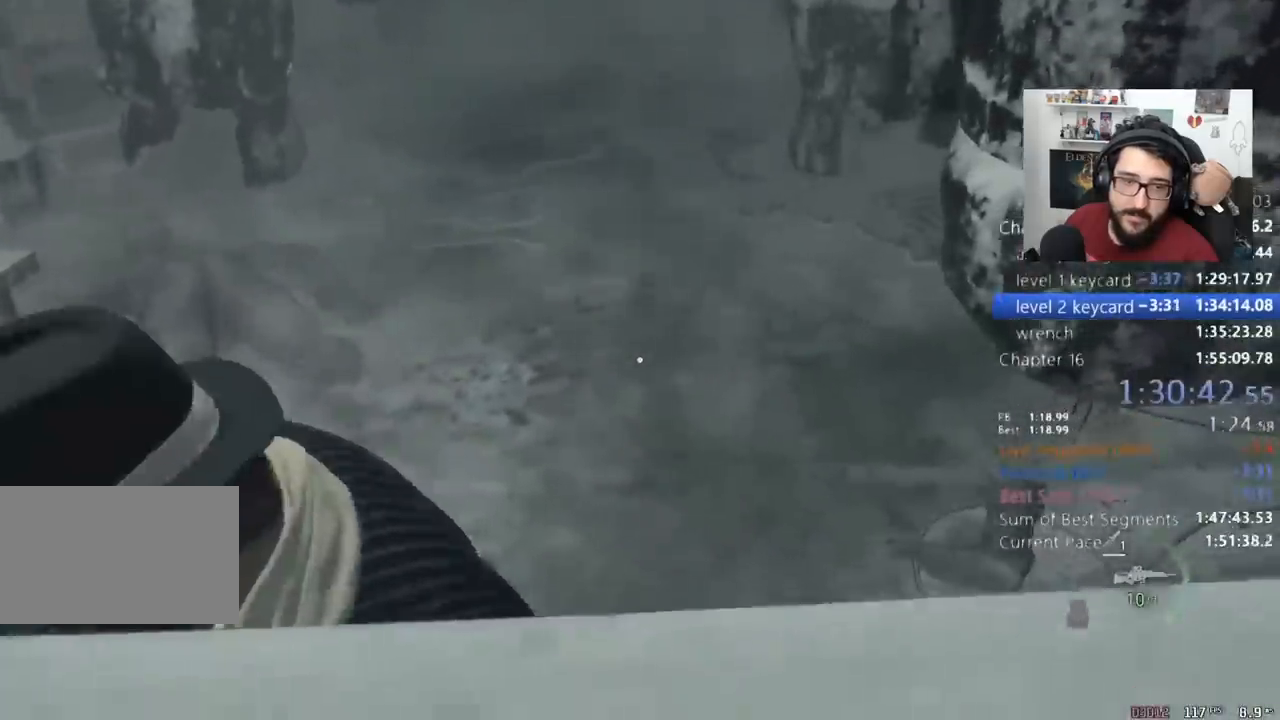
{"keys": ["s"], "mouse": [], "events": [[33, "e", "down"], [67, "e", "up"], [133, "e", "down"], [233, "e", "up"], [267, "e", "down"], [367, "e", "up"], [400, "e", "down"], [500, "e", "up"]]}
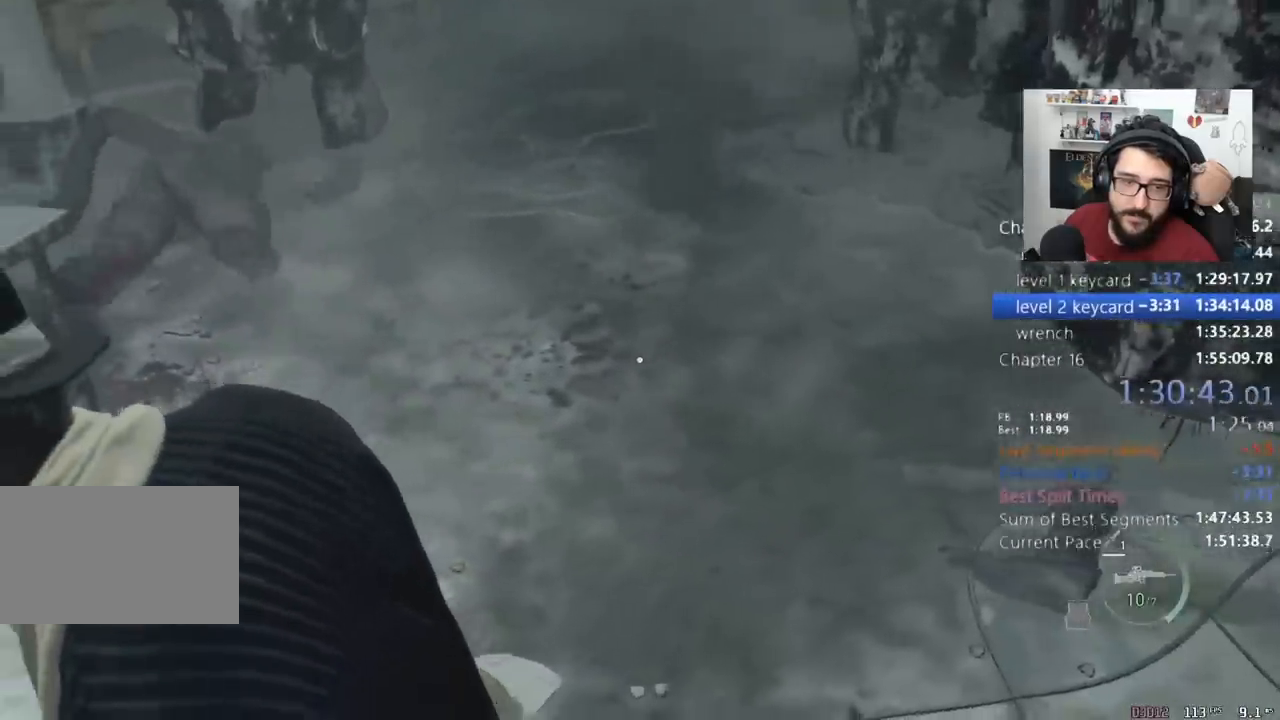
{"keys": ["d", "e", "s"], "mouse": [], "events": [[33, "e", "down"], [133, "e", "up"], [200, "e", "down"], [267, "e", "up"], [333, "e", "down"], [433, "e", "up"], [467, "e", "down"], [500, "d", "down"]]}
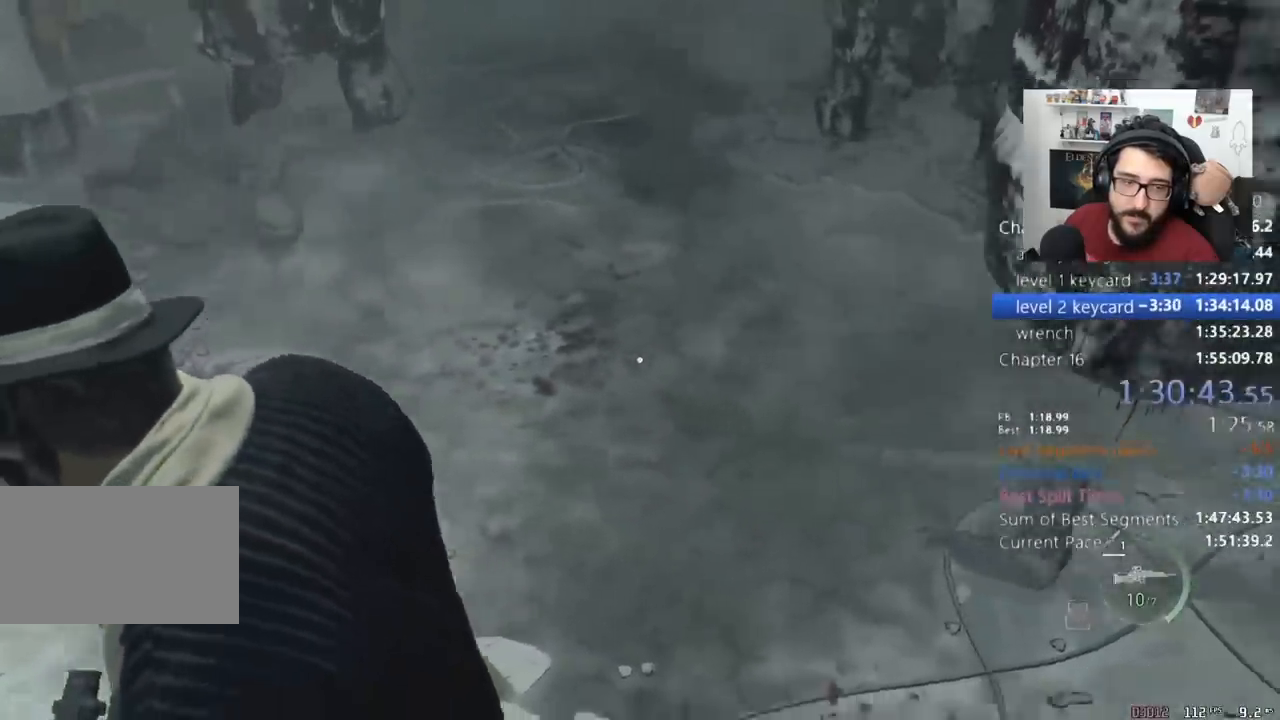
{"keys": ["d", "e"], "mouse": [], "events": [[67, "s", "up"], [100, "w", "down"], [200, "w", "up"], [300, "e", "up"], [333, "e", "down"]]}
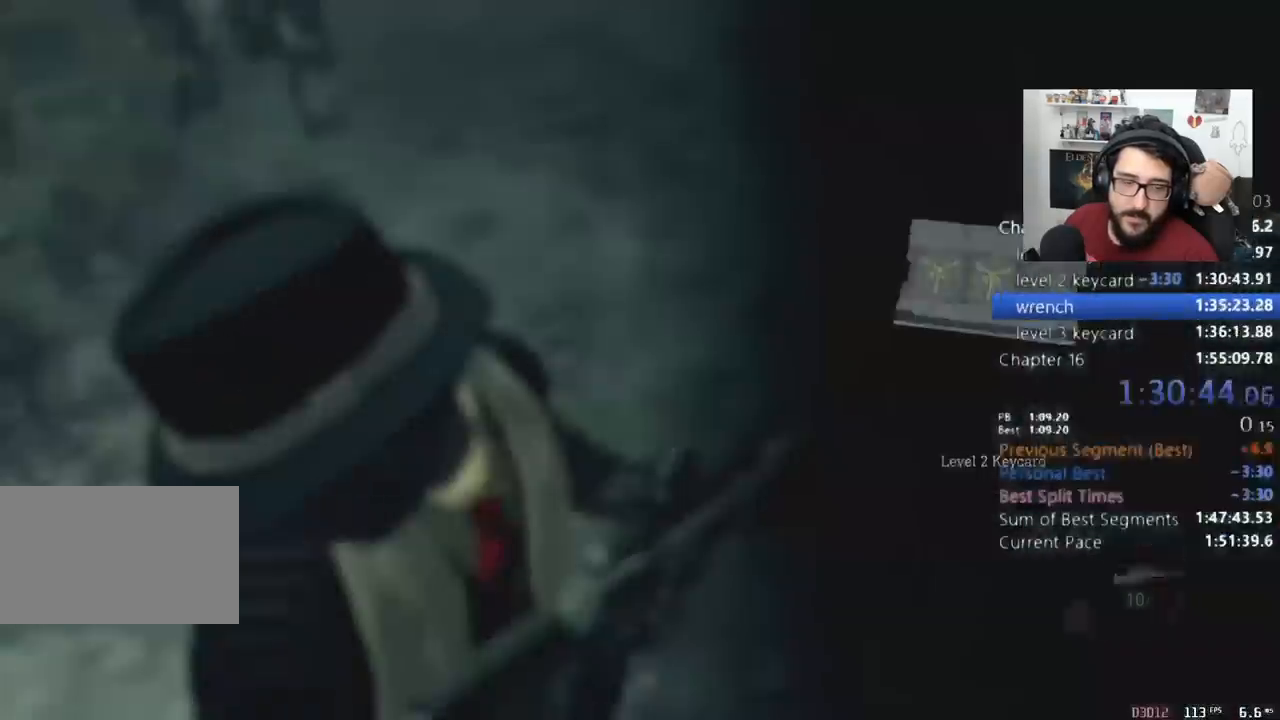
{"keys": ["d", "w"], "mouse": [], "events": [[33, "e", "up"], [67, "e", "down"], [167, "e", "up"], [267, "mouse_right", "down"], [267, "w", "down"], [300, "mouse_right", "up"], [400, "mouse_right", "down"], [500, "mouse_right", "up"]]}
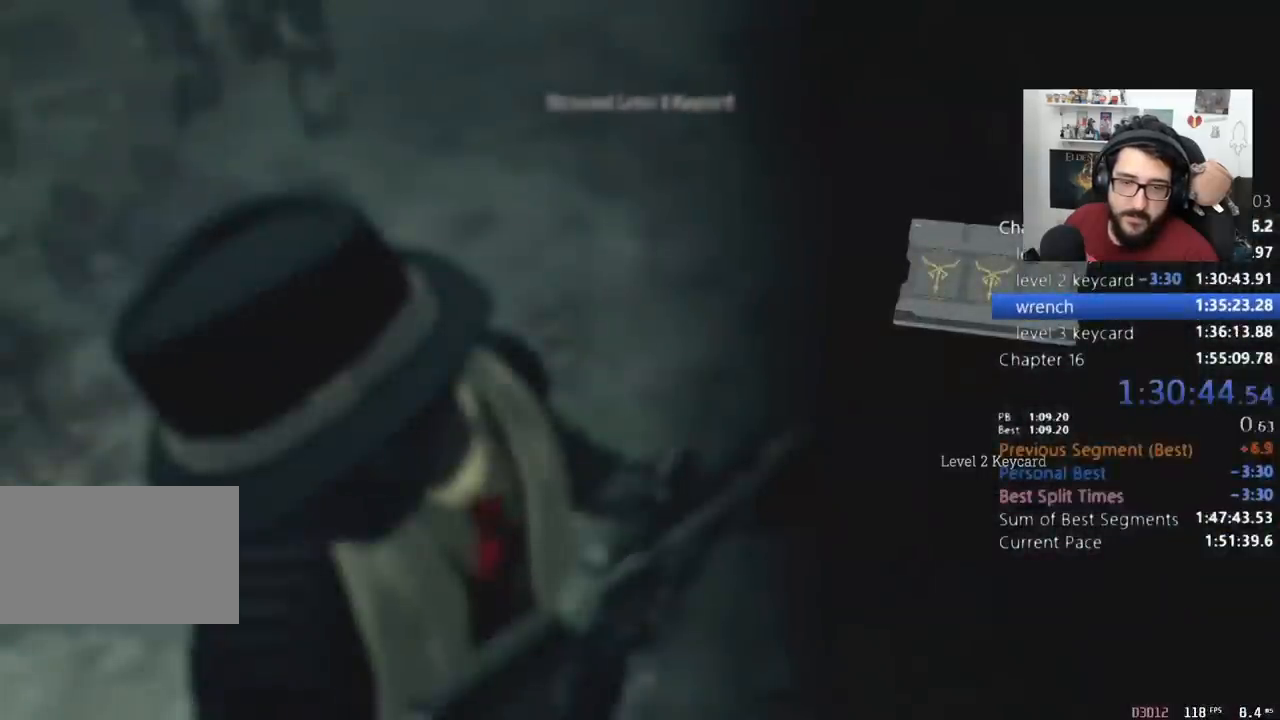
{"keys": ["w"], "mouse": ["right"], "events": [[33, "d", "up"], [33, "mouse_right", "down"], [133, "mouse_right", "up"], [233, "mouse_right", "down"], [333, "mouse_right", "up"], [367, "mouse_right", "down"], [467, "mouse_right", "up"], [500, "mouse_right", "down"]]}
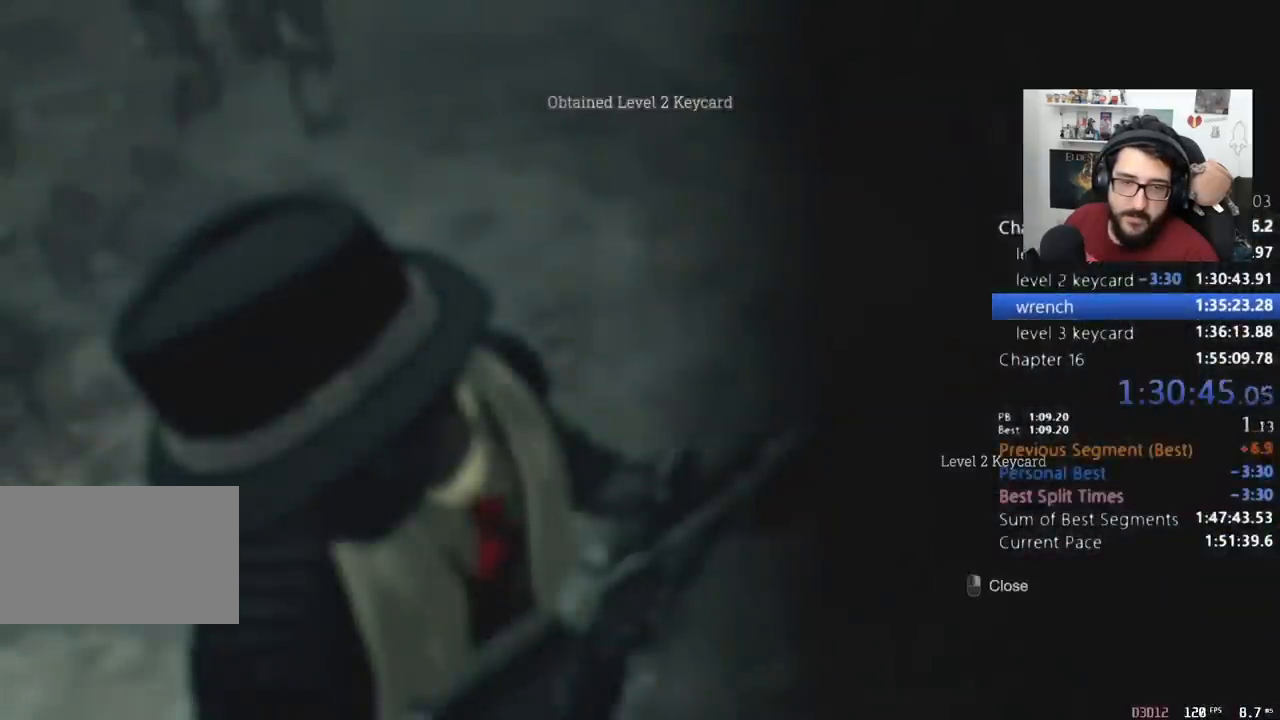
{"keys": ["d", "shift", "w"], "mouse": [], "events": [[100, "mouse_right", "up"], [167, "d", "down"], [167, "shift", "down"]]}
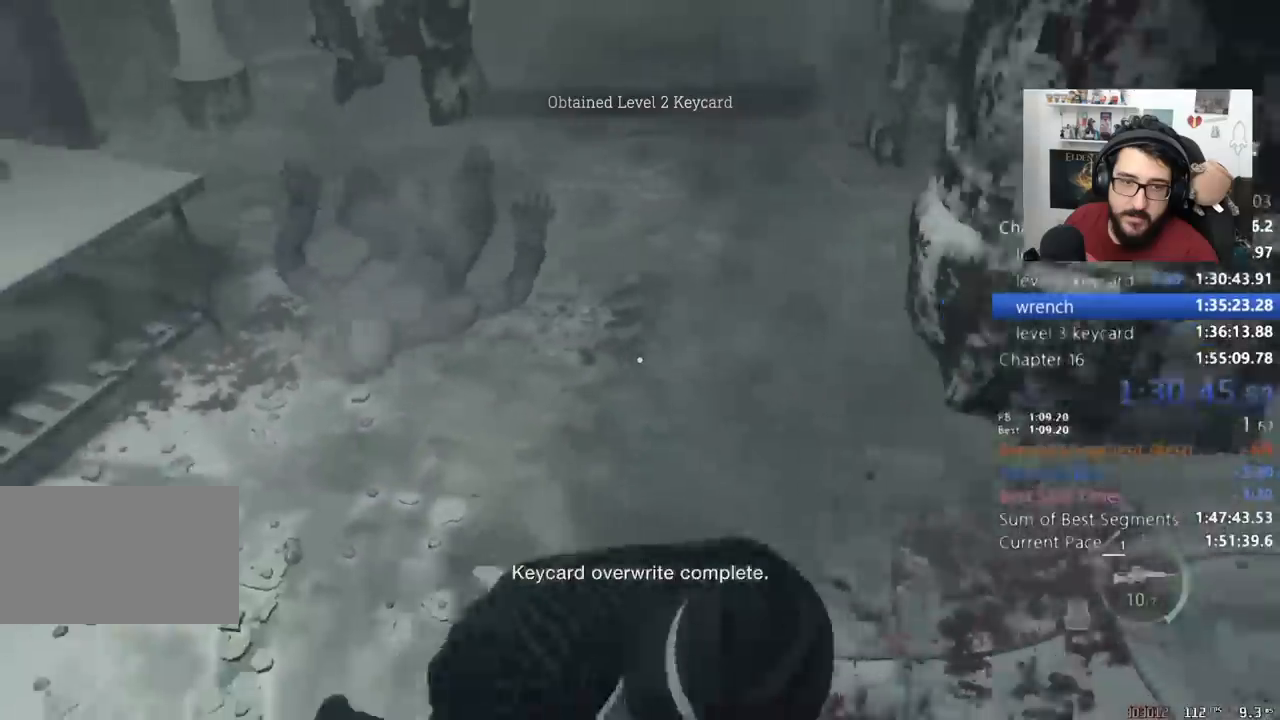
{"keys": ["d", "shift", "w"], "mouse": [], "events": []}
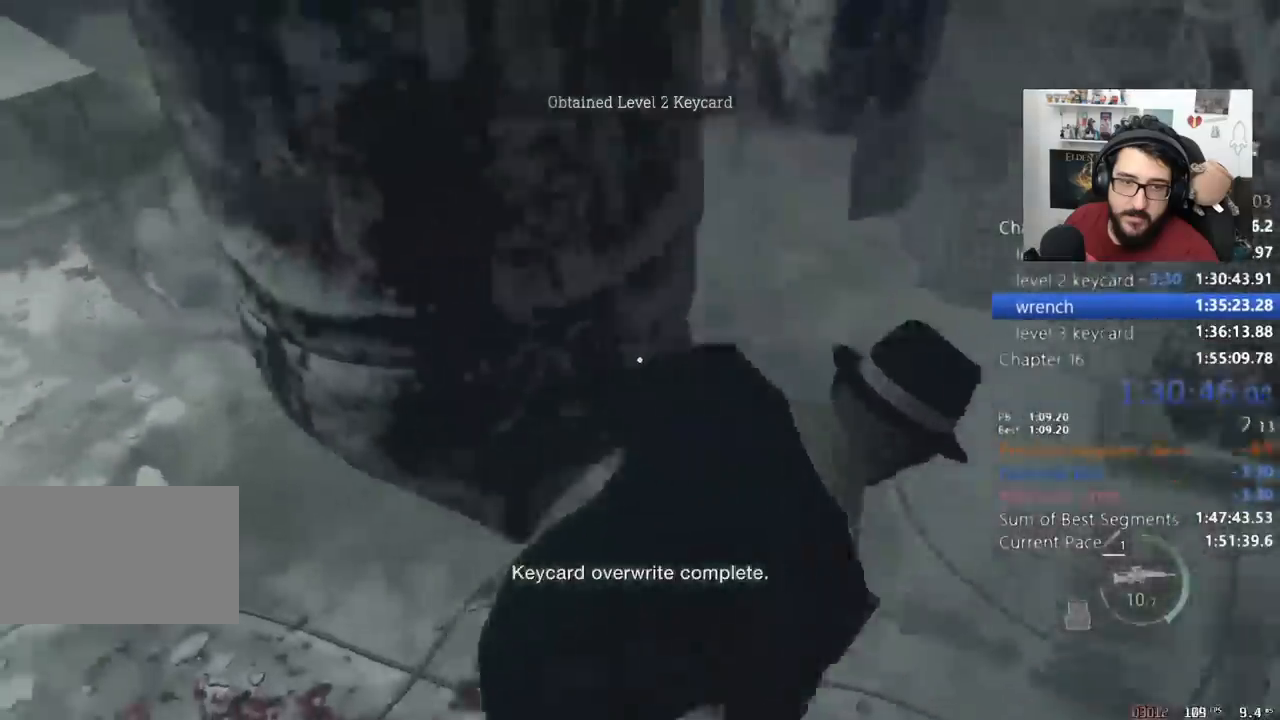
{"keys": ["d", "shift", "w"], "mouse": [], "events": []}
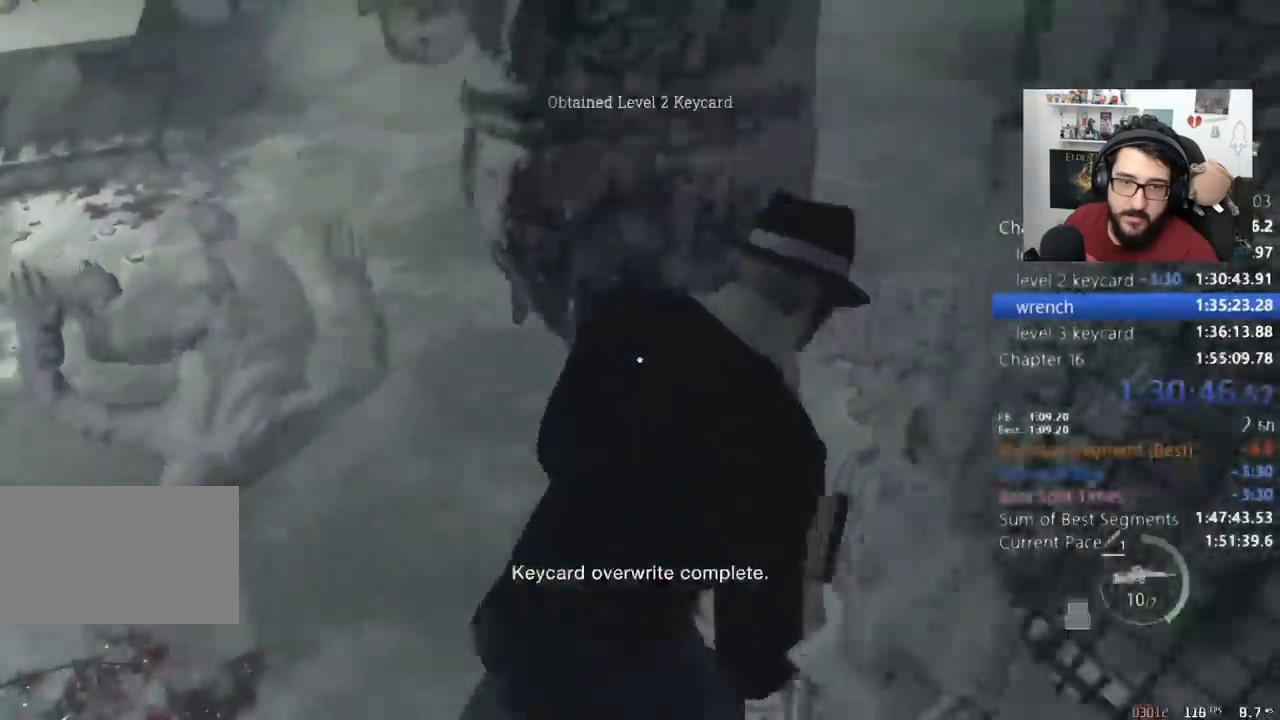
{"keys": ["d", "shift", "w"], "mouse": [], "events": []}
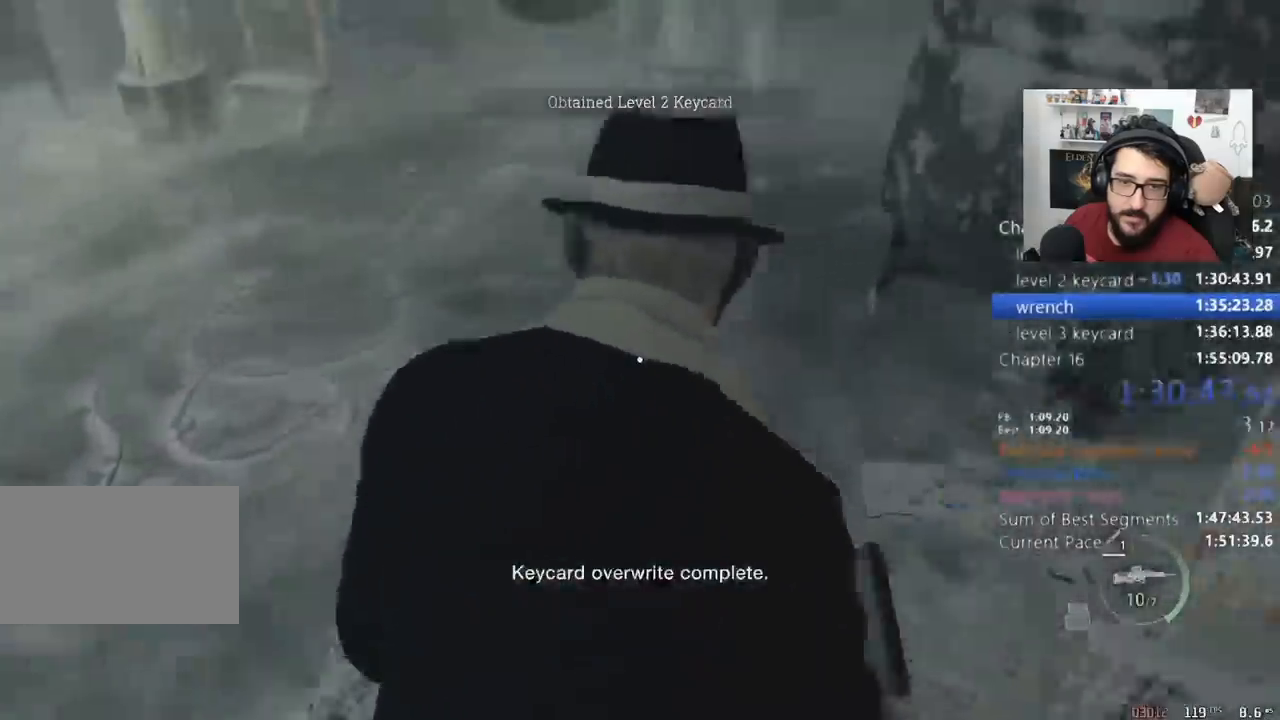
{"keys": ["shift", "w"], "mouse": [], "events": [[33, "d", "up"]]}
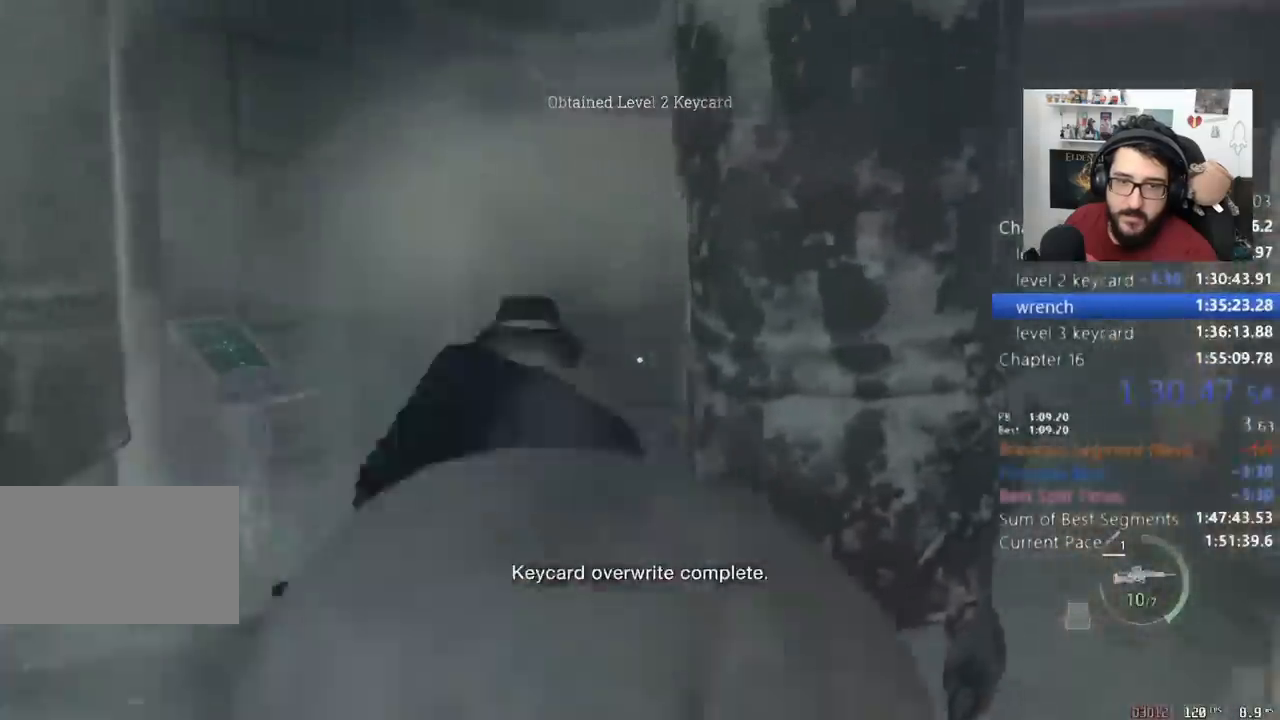
{"keys": ["shift", "w"], "mouse": [], "events": [[433, "3", "down"], [500, "3", "up"]]}
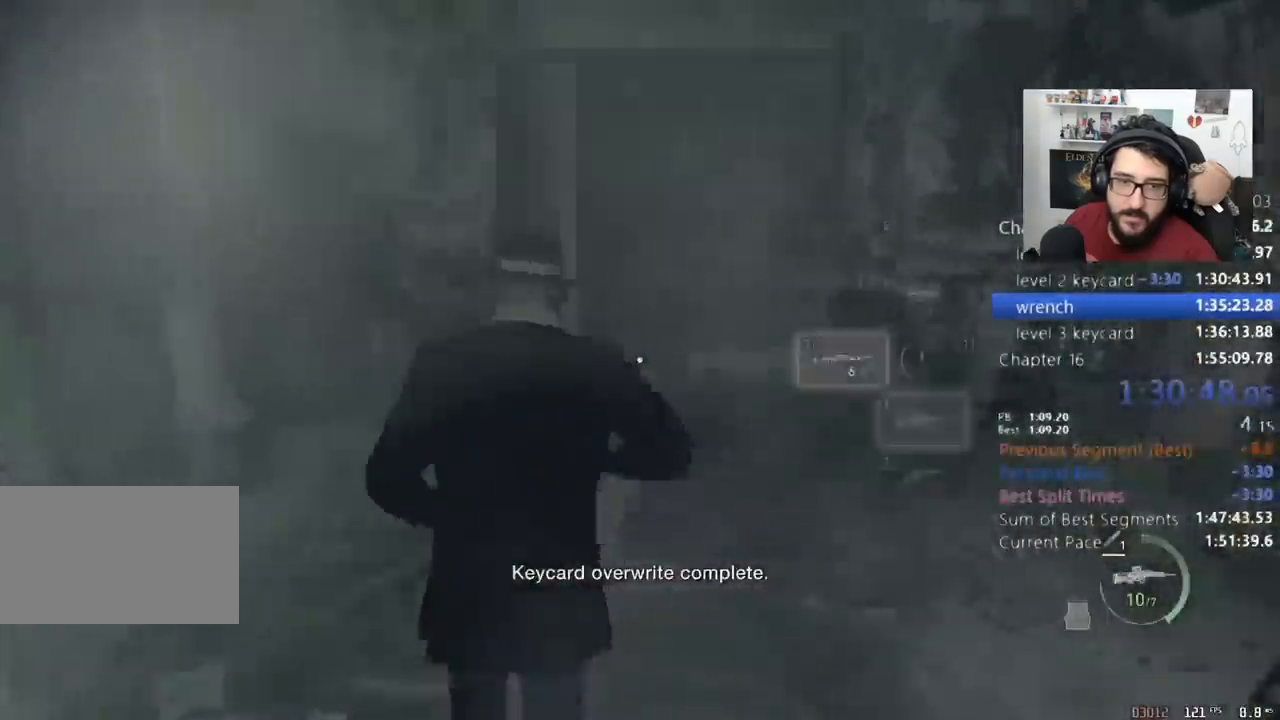
{"keys": ["shift", "w"], "mouse": [], "events": [[167, "d", "down"], [233, "d", "up"]]}
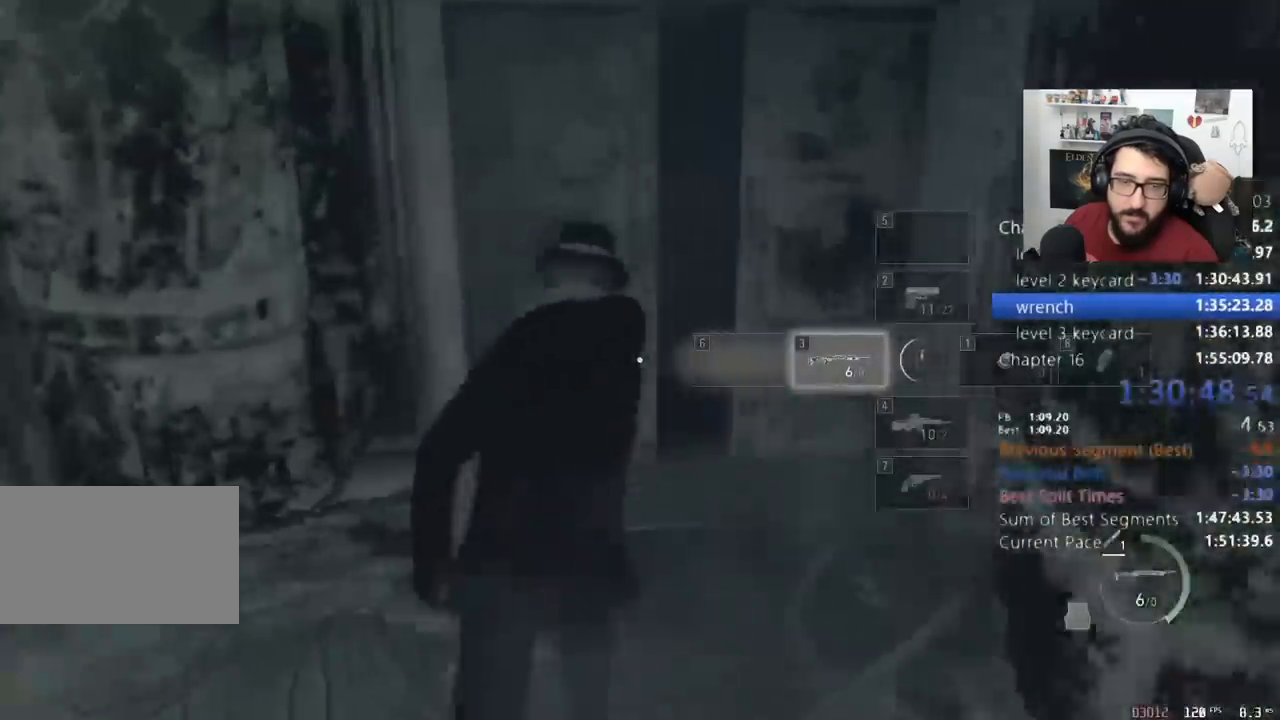
{"keys": ["shift", "w"], "mouse": [], "events": []}
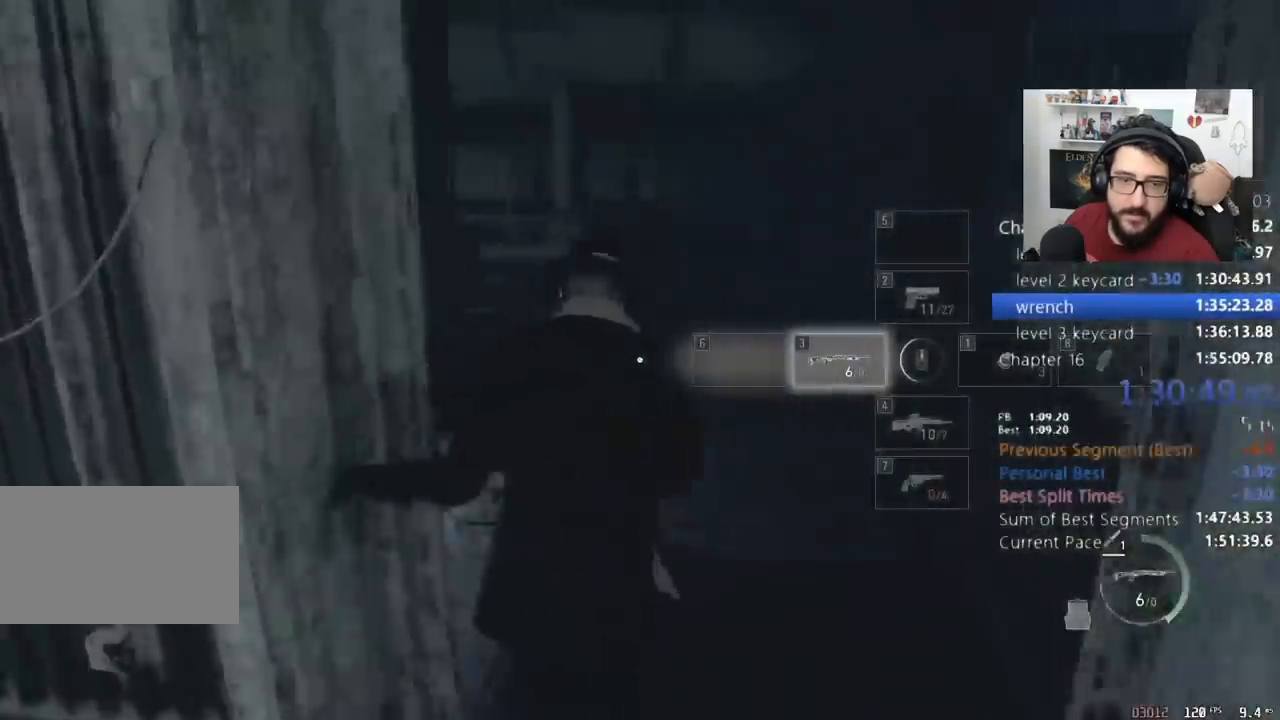
{"keys": ["d", "shift", "w"], "mouse": [], "events": [[500, "d", "down"]]}
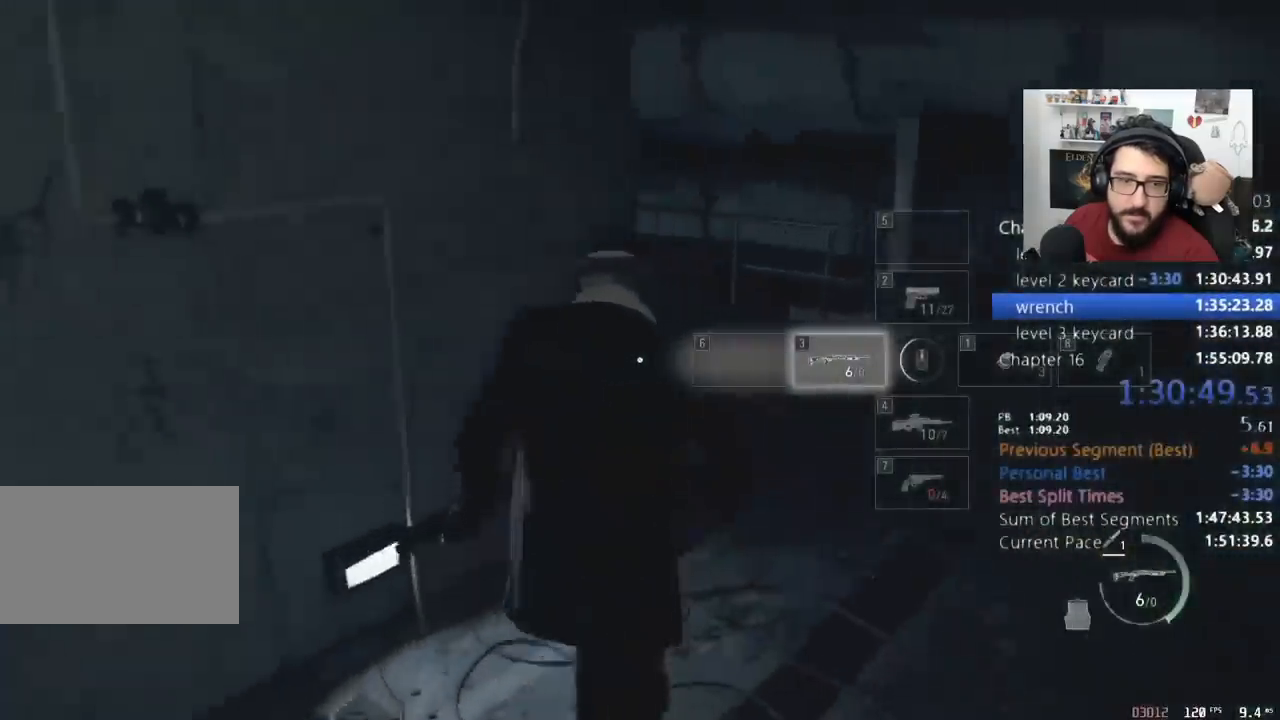
{"keys": ["shift", "w"], "mouse": [], "events": [[167, "d", "up"], [233, "d", "down"], [333, "d", "up"], [400, "d", "down"], [433, "d", "up"]]}
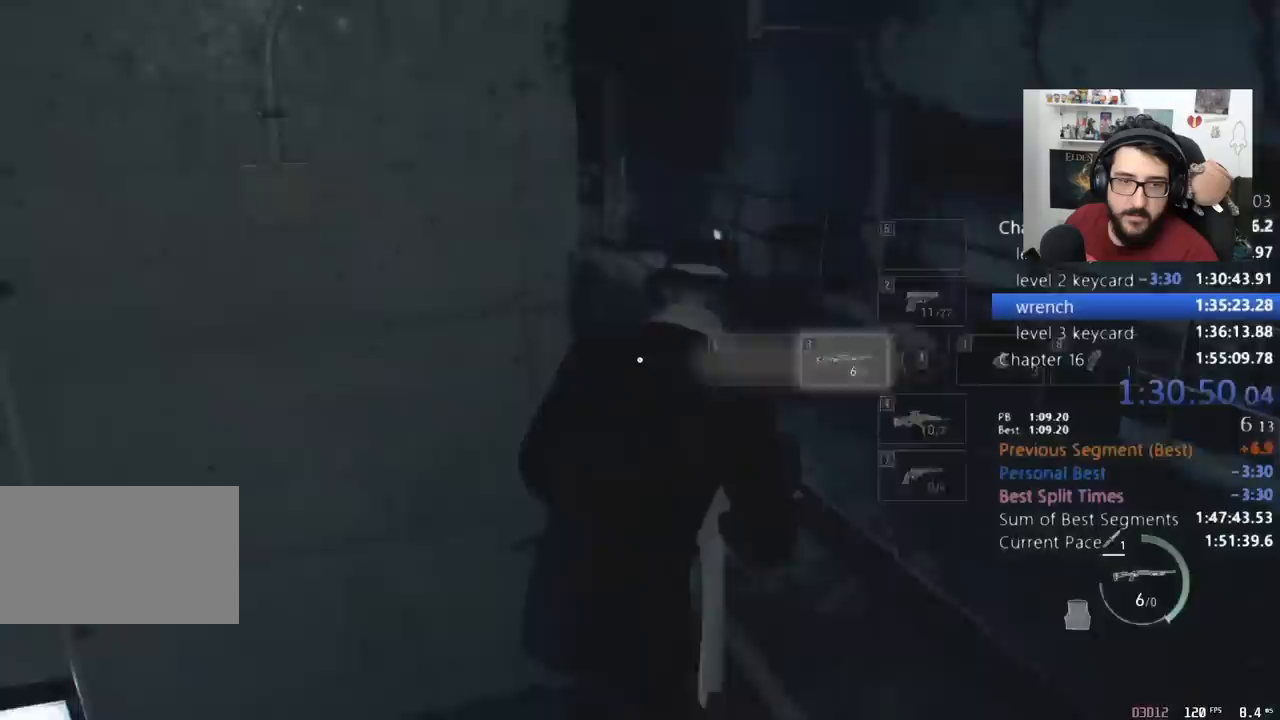
{"keys": ["shift", "w"], "mouse": [], "events": [[267, "a", "down"], [400, "a", "up"]]}
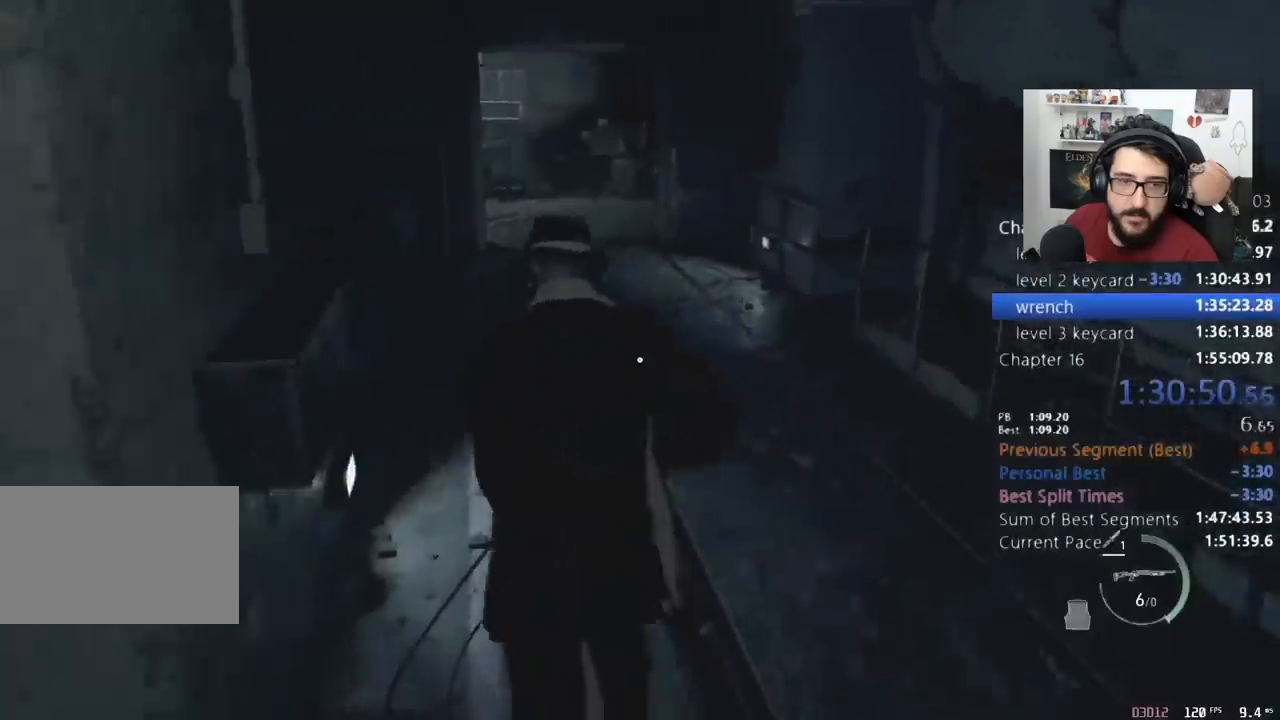
{"keys": ["shift", "w"], "mouse": [], "events": []}